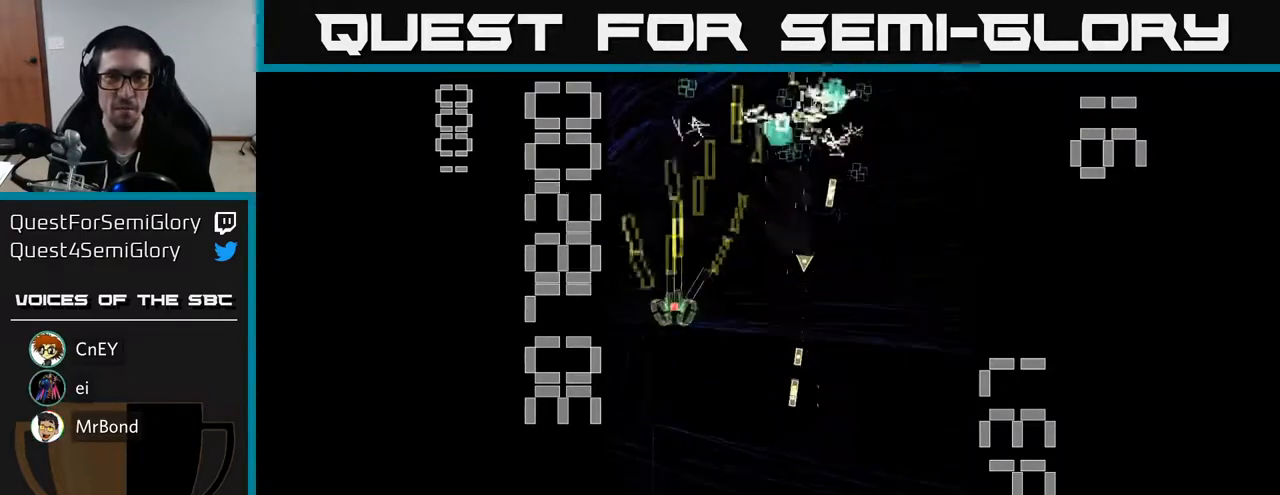
Gameplay with a controller (Xbox layout); each line is a JSON object with the inputs held at the frame after it. "events" lists button and stick changes between this image and that frame as [ms after this image, input, new state], when the widget could be followed in between. Not read: right_stick.
{"buttons": ["R2", "DPAD_LEFT"], "left_stick": "center", "events": [[183, "DPAD_DOWN", "down"], [183, "DPAD_RIGHT", "up"], [283, "DPAD_LEFT", "down"], [350, "DPAD_DOWN", "up"]]}
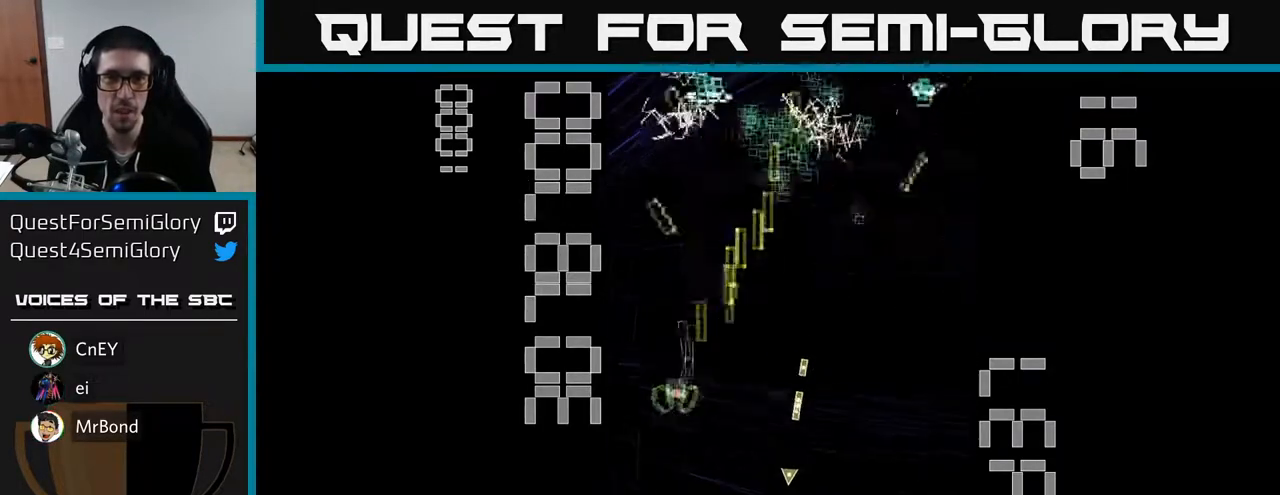
{"buttons": ["R2", "DPAD_RIGHT"], "left_stick": "center", "events": [[67, "DPAD_LEFT", "up"], [83, "DPAD_DOWN", "down"], [100, "DPAD_DOWN", "up"], [100, "DPAD_RIGHT", "down"]]}
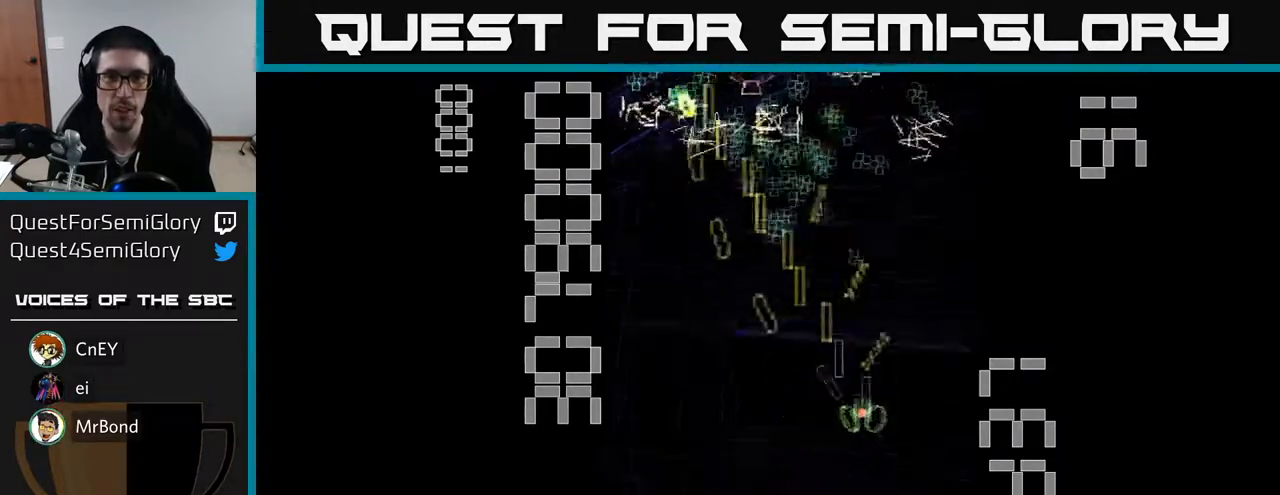
{"buttons": ["R2", "DPAD_LEFT"], "left_stick": "center", "events": [[83, "DPAD_RIGHT", "up"], [83, "DPAD_UP", "down"], [100, "DPAD_LEFT", "down"], [117, "DPAD_UP", "up"]]}
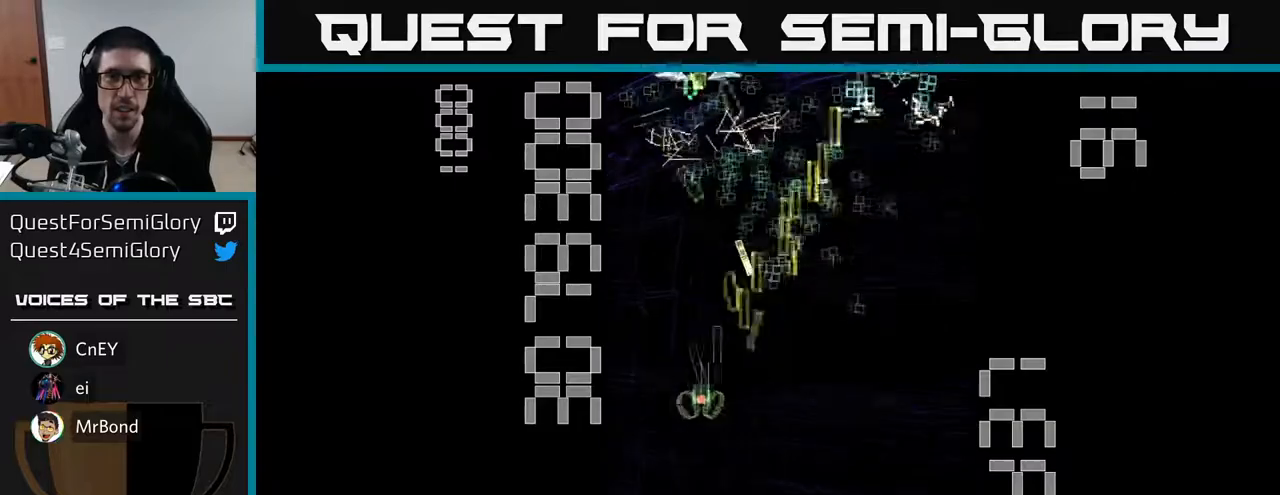
{"buttons": ["X", "R2", "DPAD_UP", "DPAD_RIGHT"], "left_stick": "center"}
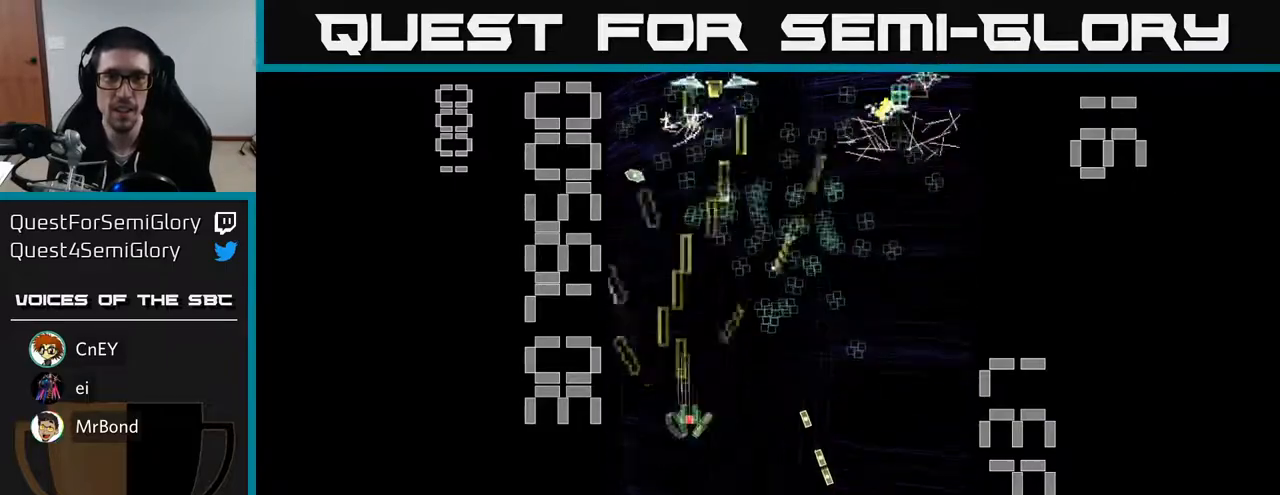
{"buttons": ["R2", "DPAD_DOWN"], "left_stick": "center", "events": [[217, "DPAD_RIGHT", "up"], [367, "DPAD_RIGHT", "down"], [367, "DPAD_UP", "up"], [367, "X", "up"], [450, "DPAD_DOWN", "down"], [500, "DPAD_RIGHT", "up"]]}
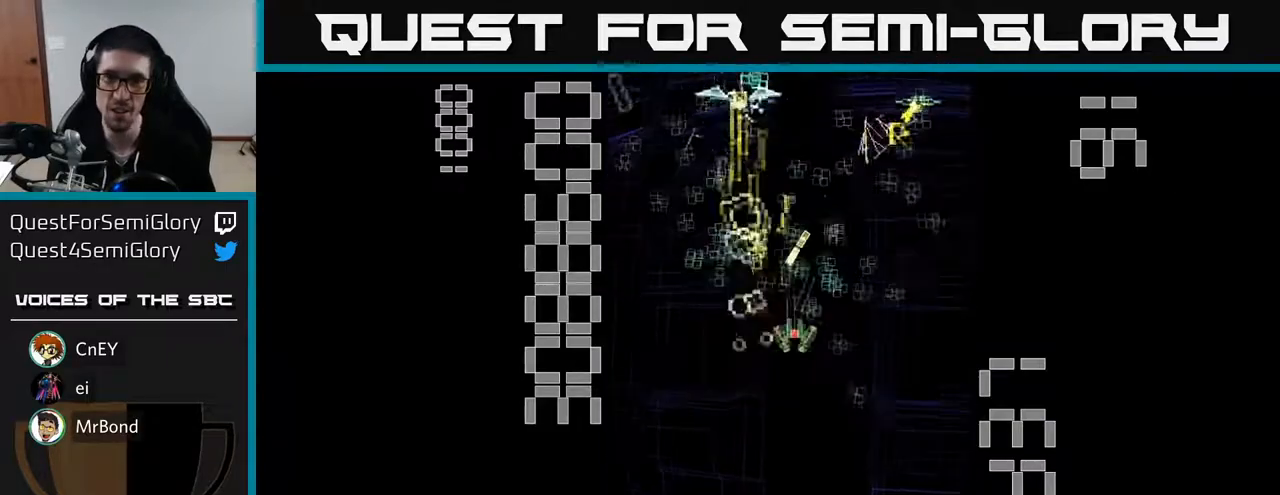
{"buttons": ["R2", "DPAD_UP", "DPAD_RIGHT"], "left_stick": "center", "events": [[117, "DPAD_RIGHT", "down"], [183, "DPAD_RIGHT", "up"], [233, "DPAD_LEFT", "down"], [333, "DPAD_LEFT", "up"], [350, "DPAD_RIGHT", "down"], [367, "DPAD_DOWN", "up"], [483, "DPAD_UP", "down"]]}
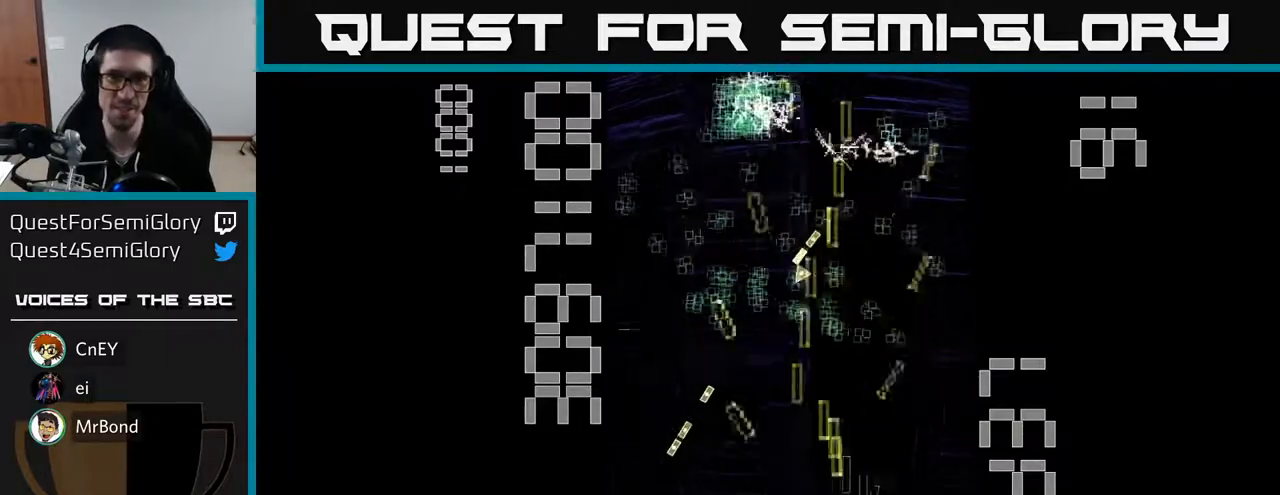
{"buttons": ["R2", "DPAD_LEFT"], "left_stick": "center", "events": [[167, "DPAD_RIGHT", "up"], [283, "DPAD_LEFT", "down"], [317, "DPAD_UP", "up"]]}
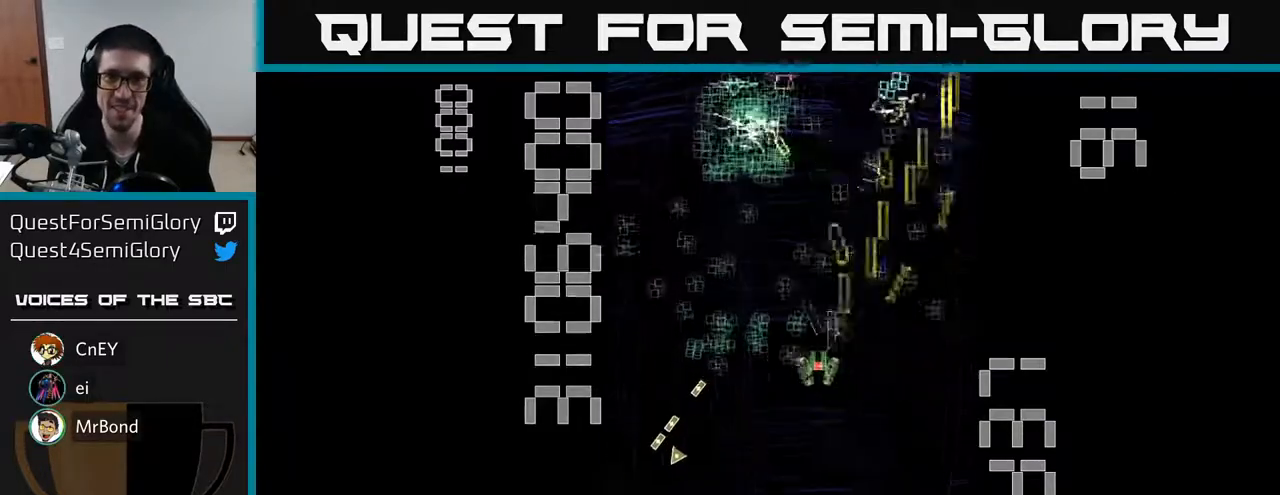
{"buttons": ["R2", "DPAD_DOWN"], "left_stick": "center", "events": [[233, "DPAD_LEFT", "up"], [233, "DPAD_UP", "down"], [250, "DPAD_RIGHT", "down"], [267, "DPAD_UP", "up"], [283, "DPAD_UP", "down"], [333, "DPAD_UP", "up"], [500, "DPAD_DOWN", "down"], [500, "DPAD_RIGHT", "up"]]}
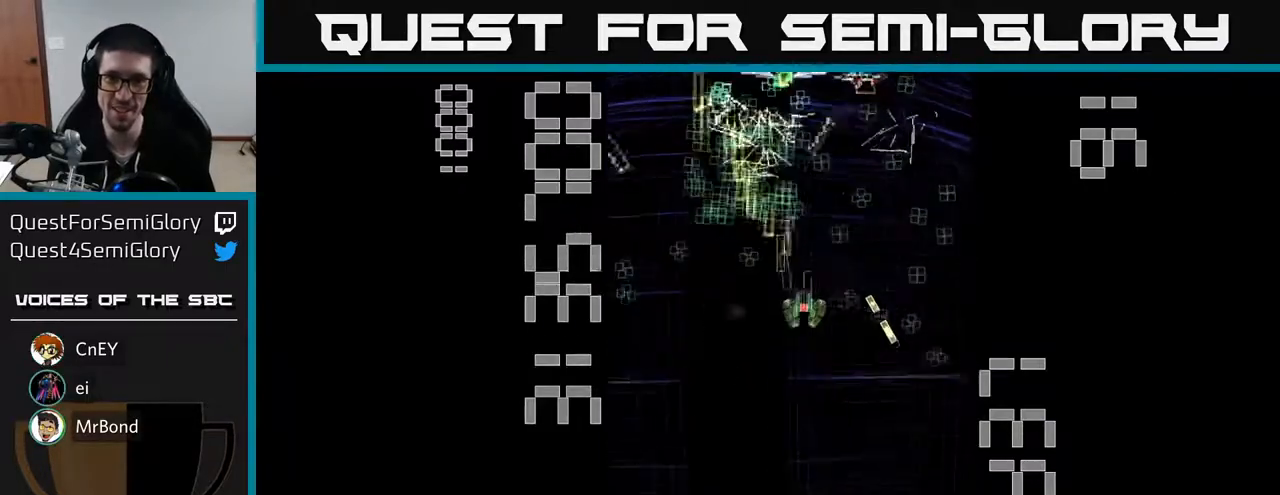
{"buttons": ["X", "R2", "DPAD_LEFT"], "left_stick": "center", "events": [[17, "X", "down"], [183, "DPAD_RIGHT", "down"], [233, "DPAD_DOWN", "up"], [433, "DPAD_RIGHT", "up"], [467, "DPAD_LEFT", "down"]]}
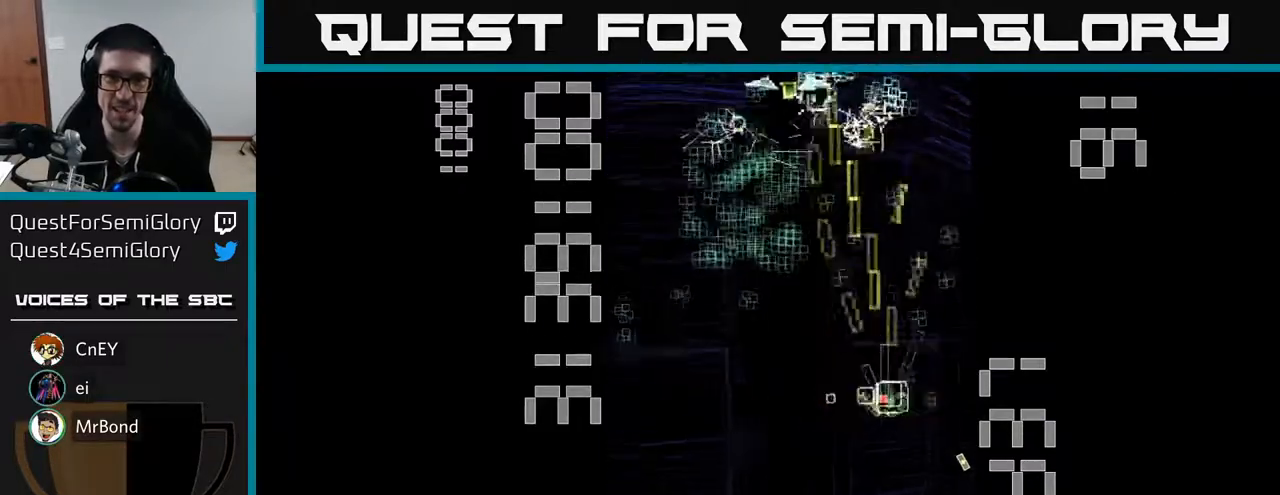
{"buttons": ["R2", "DPAD_UP"], "left_stick": "center", "events": [[233, "X", "up"], [250, "DPAD_DOWN", "down"], [250, "DPAD_LEFT", "up"], [283, "DPAD_RIGHT", "down"], [317, "DPAD_DOWN", "up"], [450, "DPAD_UP", "down"], [500, "DPAD_RIGHT", "up"]]}
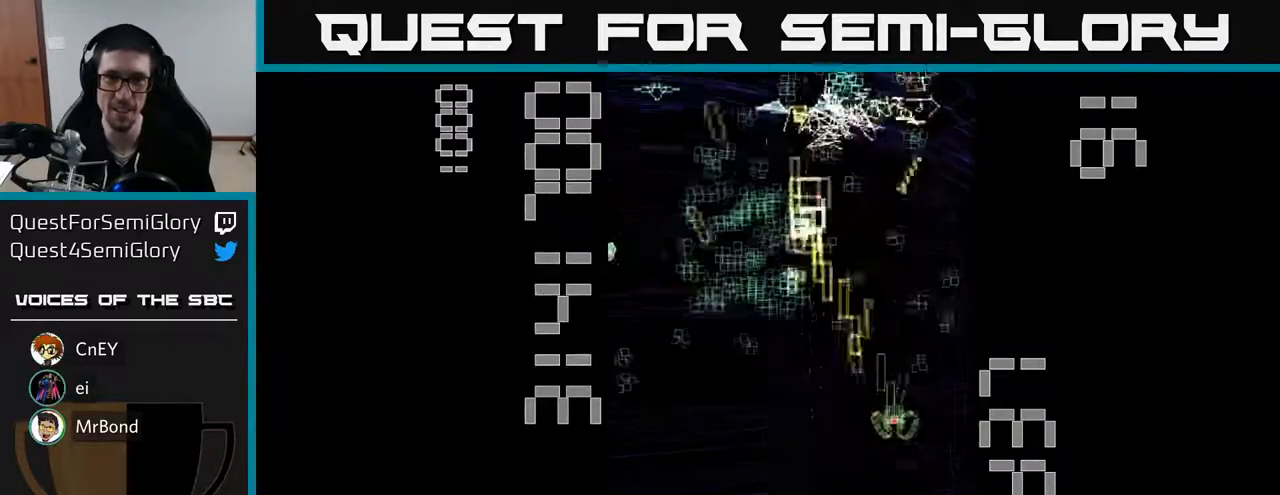
{"buttons": ["R2", "DPAD_LEFT"], "left_stick": "center", "events": [[50, "DPAD_LEFT", "down"], [83, "DPAD_UP", "up"], [283, "DPAD_DOWN", "down"], [467, "DPAD_DOWN", "up"]]}
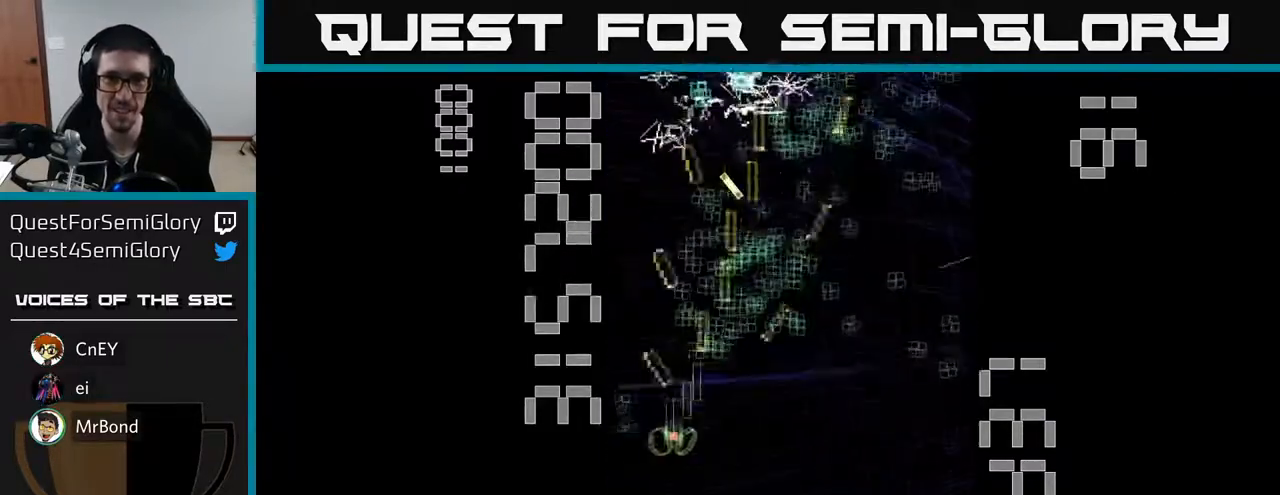
{"buttons": ["R2", "DPAD_DOWN"], "left_stick": "center", "events": [[67, "DPAD_UP", "down"], [100, "DPAD_LEFT", "up"], [133, "DPAD_RIGHT", "down"], [133, "DPAD_UP", "up"], [150, "DPAD_UP", "down"], [383, "DPAD_UP", "up"], [500, "DPAD_DOWN", "down"], [500, "DPAD_RIGHT", "up"]]}
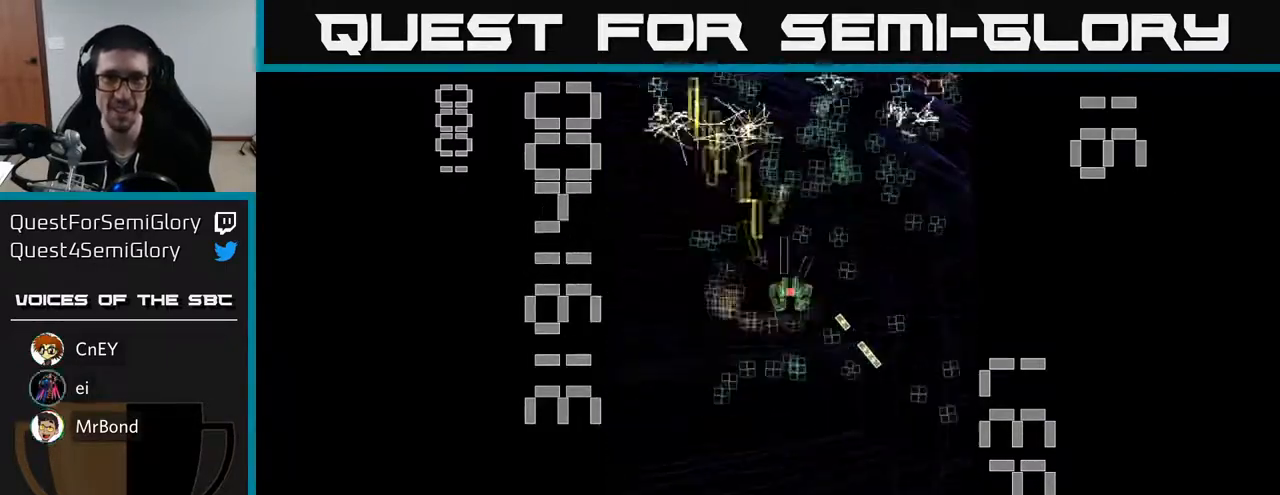
{"buttons": ["X", "R2", "DPAD_DOWN", "DPAD_RIGHT"], "left_stick": "center", "events": [[150, "DPAD_RIGHT", "down"], [183, "DPAD_DOWN", "up"], [200, "X", "down"], [500, "DPAD_DOWN", "down"]]}
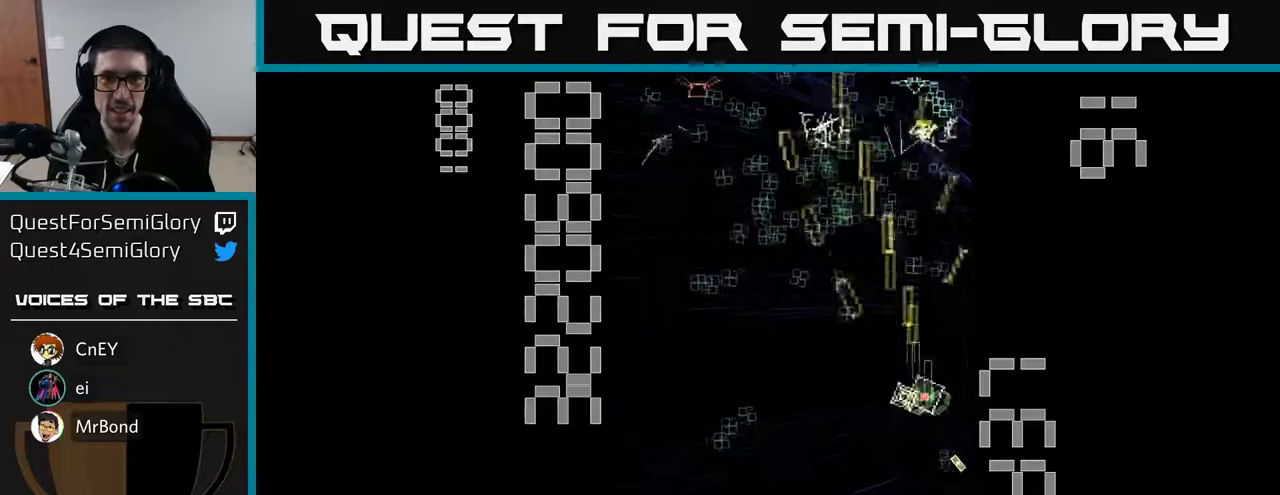
{"buttons": ["X", "R2", "DPAD_LEFT"], "left_stick": "center", "events": [[17, "DPAD_RIGHT", "up"], [83, "DPAD_LEFT", "down"], [167, "DPAD_DOWN", "up"]]}
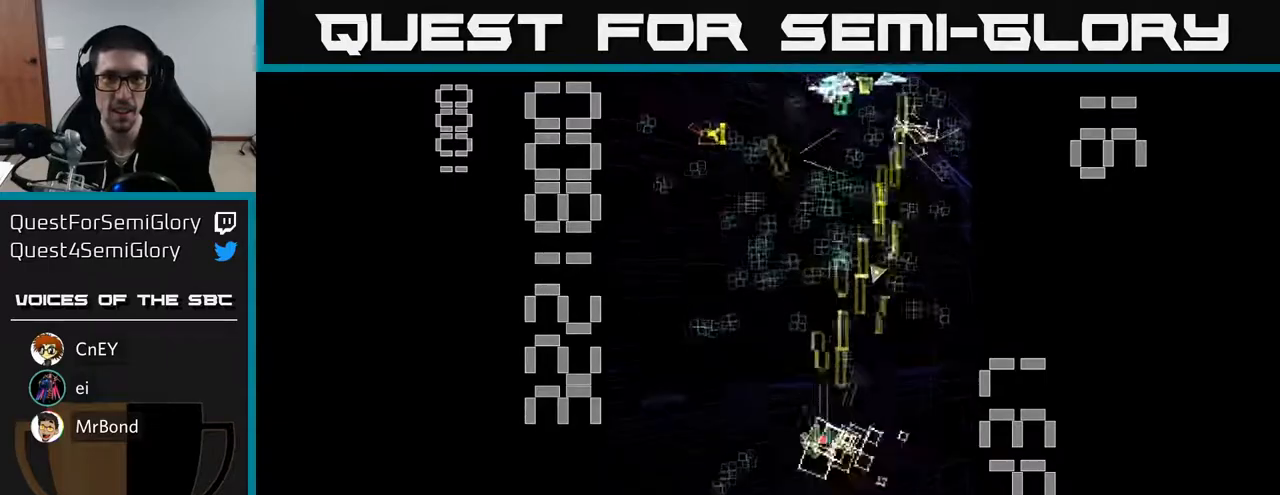
{"buttons": ["R2", "DPAD_LEFT"], "left_stick": "center", "events": [[50, "DPAD_LEFT", "up"], [50, "X", "up"], [67, "DPAD_RIGHT", "down"], [183, "DPAD_DOWN", "down"], [200, "DPAD_RIGHT", "up"], [250, "DPAD_LEFT", "down"], [500, "DPAD_DOWN", "up"]]}
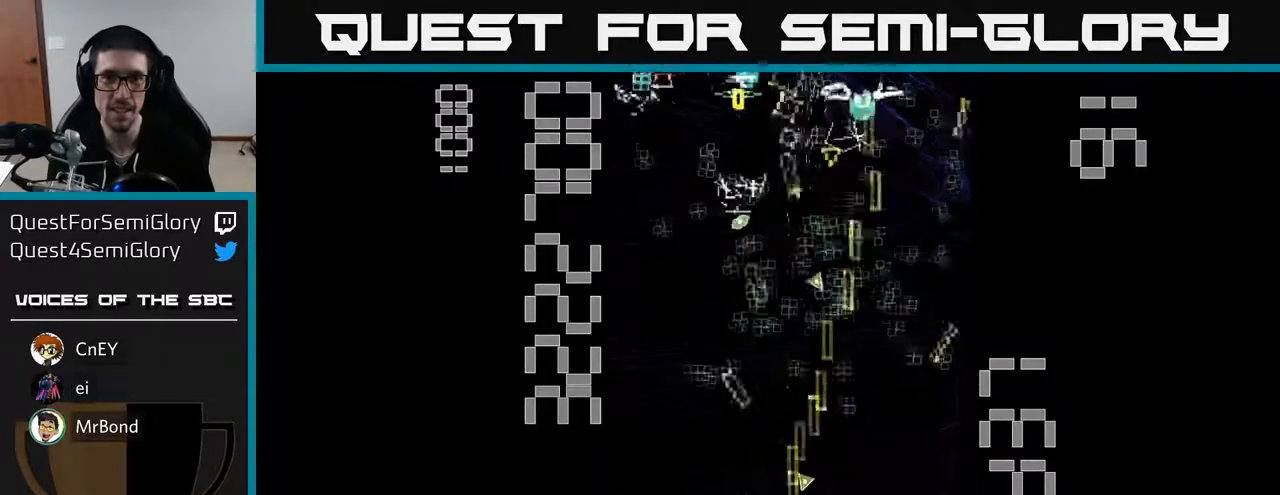
{"buttons": ["R2", "DPAD_UP", "DPAD_LEFT"], "left_stick": "center", "events": [[83, "DPAD_UP", "down"], [117, "DPAD_LEFT", "up"], [200, "DPAD_RIGHT", "down"], [267, "DPAD_UP", "up"], [417, "DPAD_RIGHT", "up"], [417, "DPAD_UP", "down"], [467, "DPAD_LEFT", "down"]]}
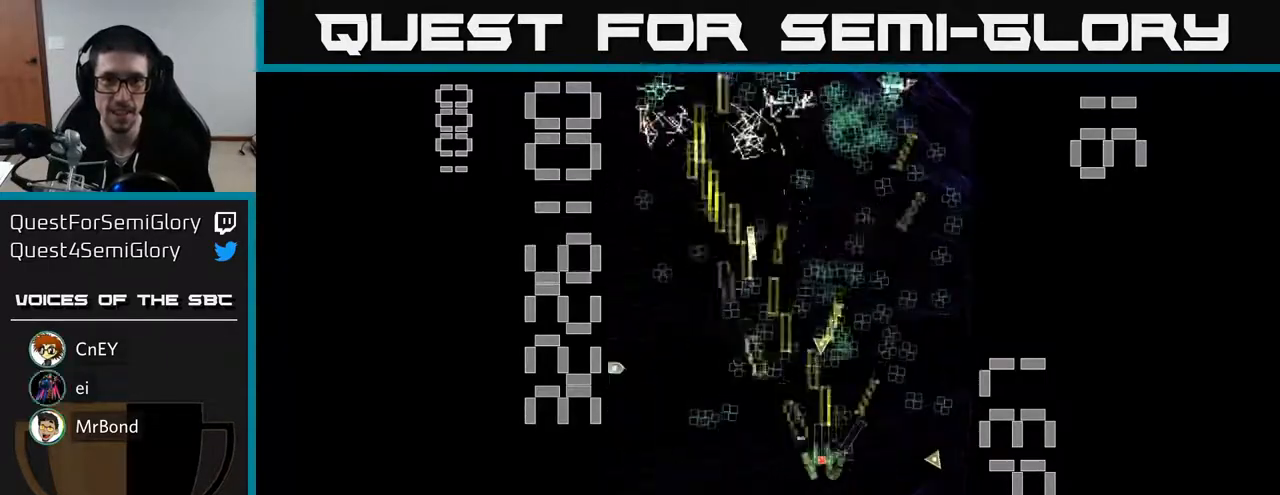
{"buttons": ["R2", "DPAD_RIGHT"], "left_stick": "center", "events": [[83, "DPAD_UP", "up"], [233, "DPAD_UP", "down"], [267, "DPAD_LEFT", "up"], [367, "DPAD_RIGHT", "down"], [400, "DPAD_UP", "up"]]}
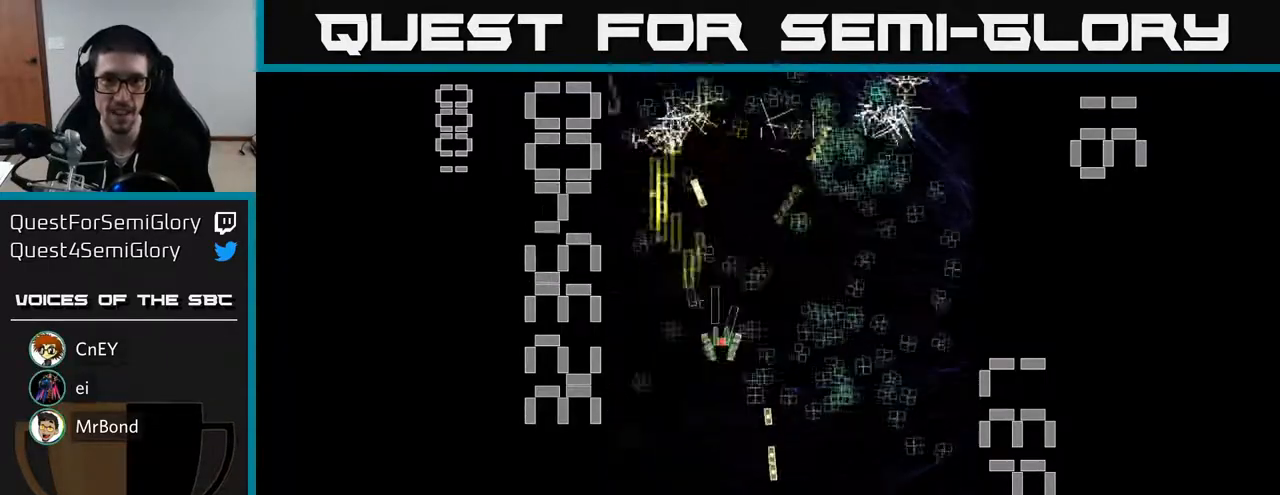
{"buttons": ["R2", "DPAD_UP", "DPAD_LEFT"], "left_stick": "center", "events": [[83, "DPAD_DOWN", "down"], [100, "DPAD_RIGHT", "up"], [183, "DPAD_RIGHT", "down"], [233, "DPAD_DOWN", "up"], [417, "DPAD_RIGHT", "up"], [417, "DPAD_UP", "down"], [467, "DPAD_LEFT", "down"]]}
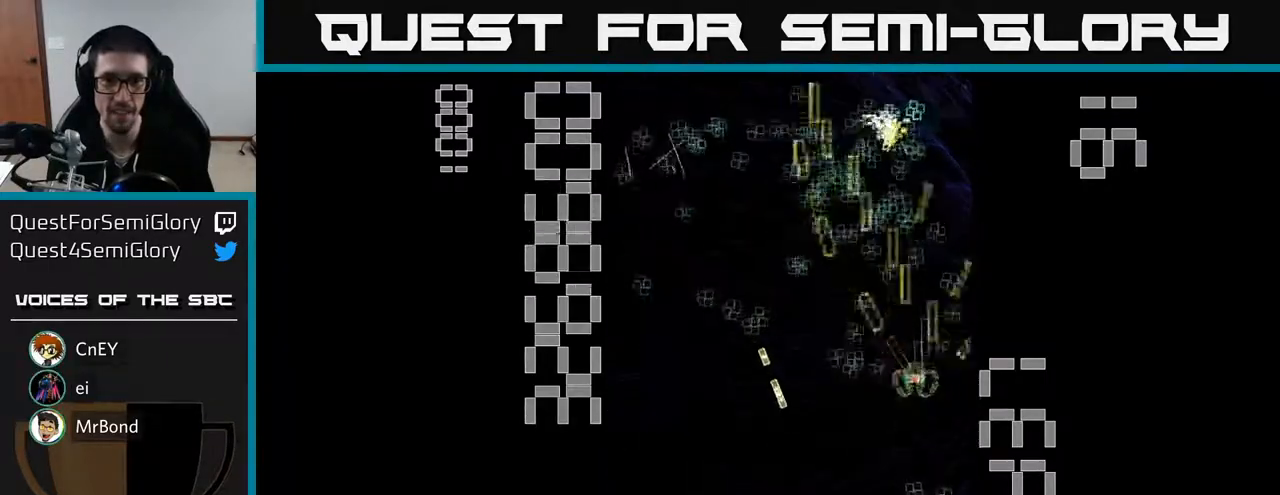
{"buttons": ["R2", "DPAD_UP", "DPAD_RIGHT"], "left_stick": "center", "events": [[117, "DPAD_UP", "up"], [467, "DPAD_LEFT", "up"], [467, "DPAD_UP", "down"], [500, "DPAD_RIGHT", "down"]]}
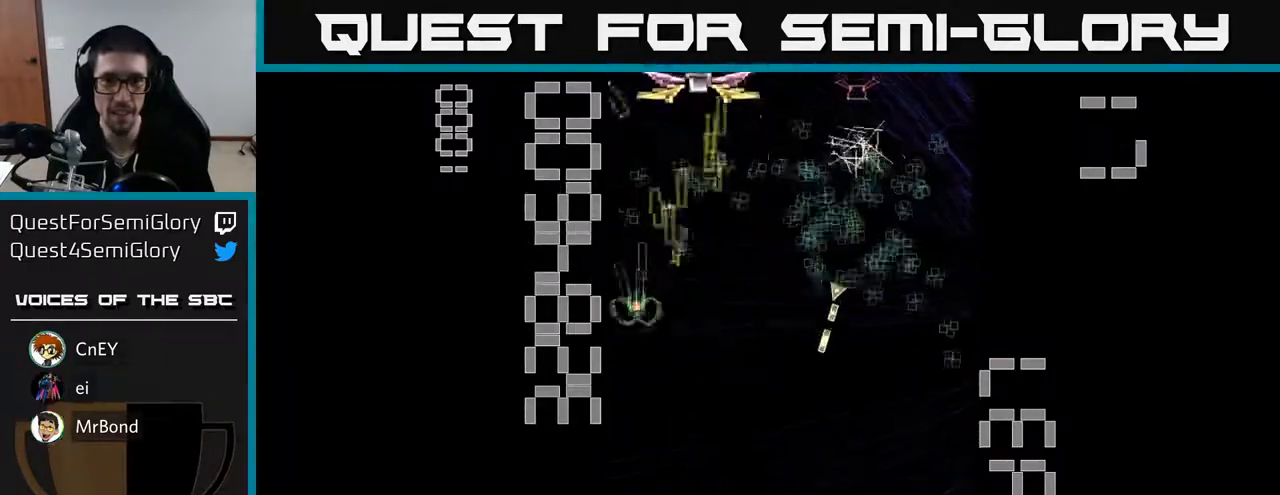
{"buttons": ["X", "R2", "DPAD_LEFT"], "left_stick": "center", "events": [[167, "DPAD_UP", "up"], [250, "DPAD_DOWN", "down"], [283, "DPAD_DOWN", "up"], [283, "X", "down"], [350, "DPAD_DOWN", "down"], [417, "DPAD_RIGHT", "up"], [450, "DPAD_LEFT", "down"], [500, "DPAD_DOWN", "up"]]}
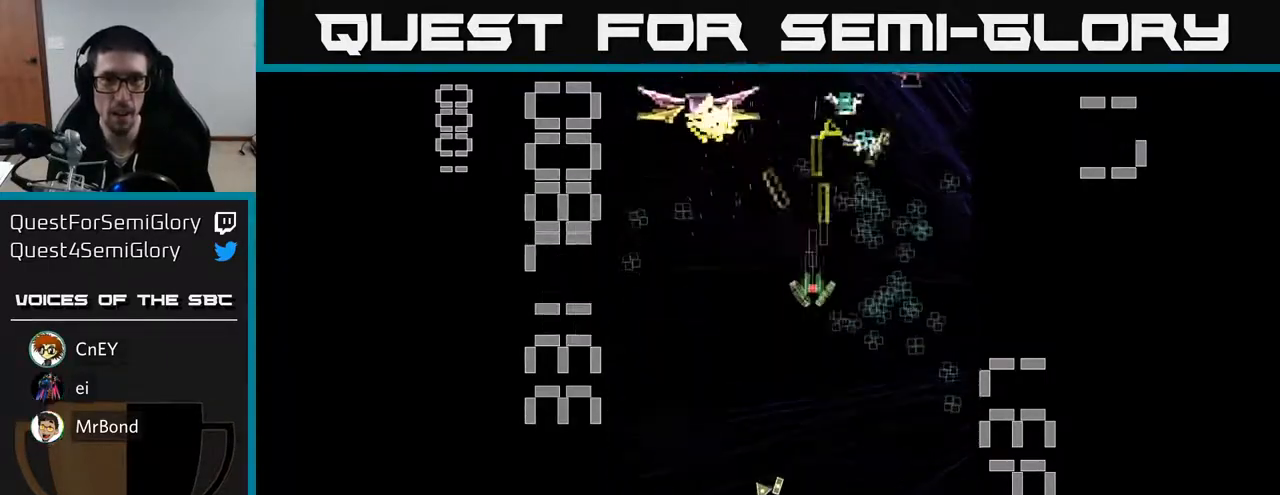
{"buttons": ["R2"], "left_stick": "center", "events": [[383, "X", "up"], [483, "DPAD_LEFT", "up"]]}
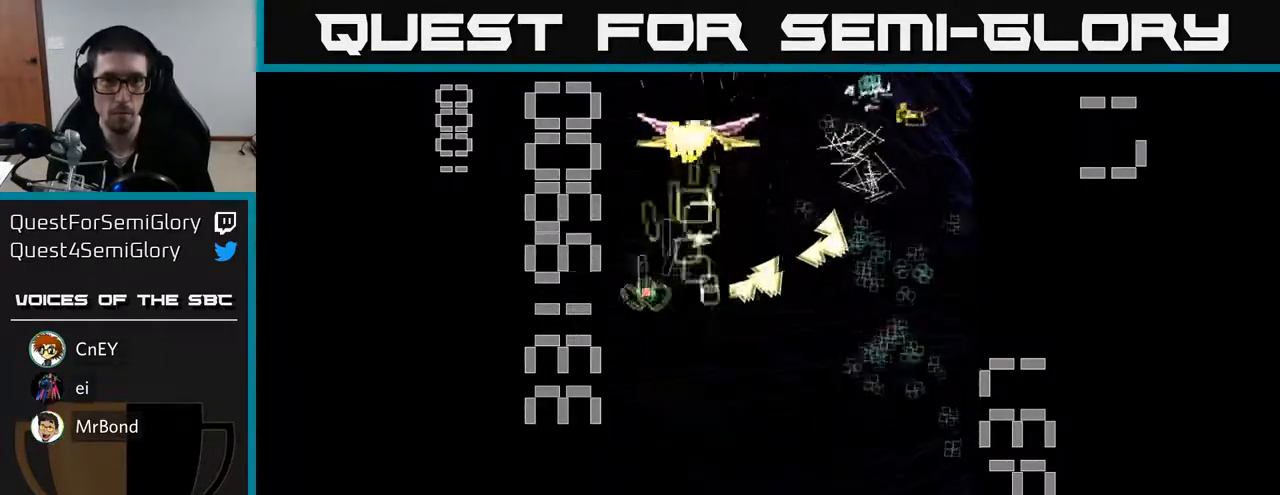
{"buttons": ["R2"], "left_stick": "center", "events": [[17, "DPAD_RIGHT", "down"], [117, "DPAD_DOWN", "down"], [283, "DPAD_DOWN", "up"], [317, "DPAD_RIGHT", "up"], [333, "DPAD_UP", "down"], [483, "DPAD_UP", "up"]]}
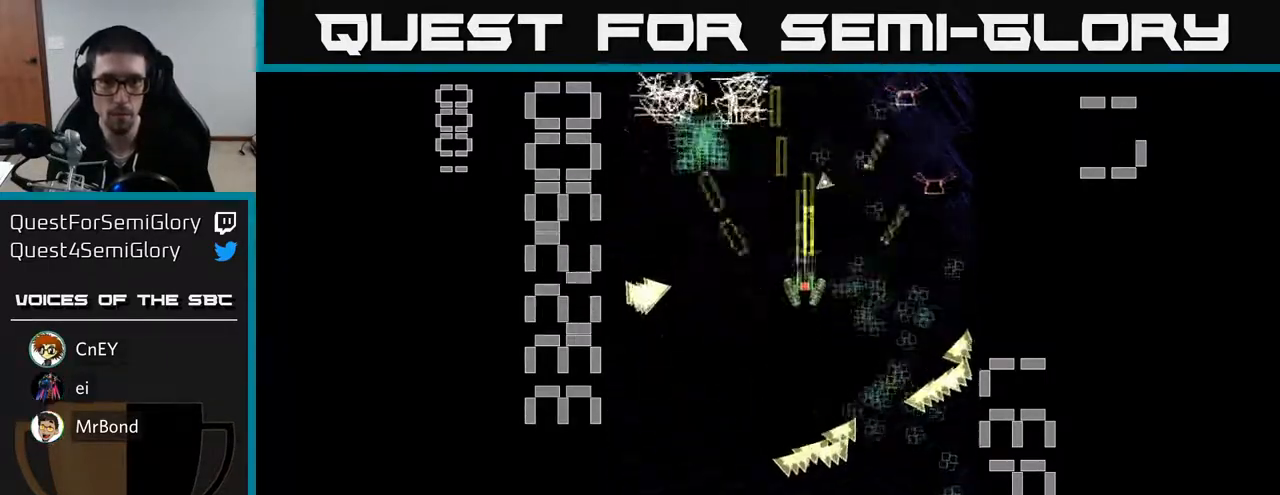
{"buttons": ["R2", "DPAD_DOWN", "DPAD_RIGHT"], "left_stick": "center", "events": [[17, "DPAD_RIGHT", "down"], [83, "DPAD_DOWN", "down"], [150, "DPAD_RIGHT", "up"], [367, "DPAD_RIGHT", "down"]]}
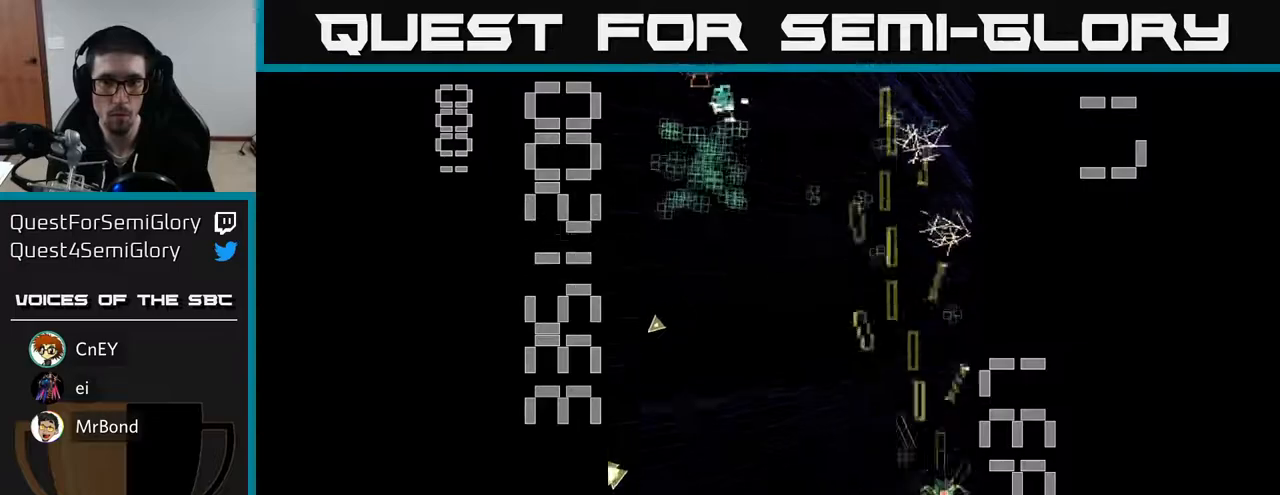
{"buttons": ["R2", "DPAD_UP"], "left_stick": "center", "events": [[33, "DPAD_RIGHT", "up"], [100, "DPAD_DOWN", "up"], [100, "DPAD_LEFT", "down"], [133, "DPAD_UP", "down"], [250, "DPAD_LEFT", "up"], [300, "DPAD_RIGHT", "down"], [383, "DPAD_RIGHT", "up"]]}
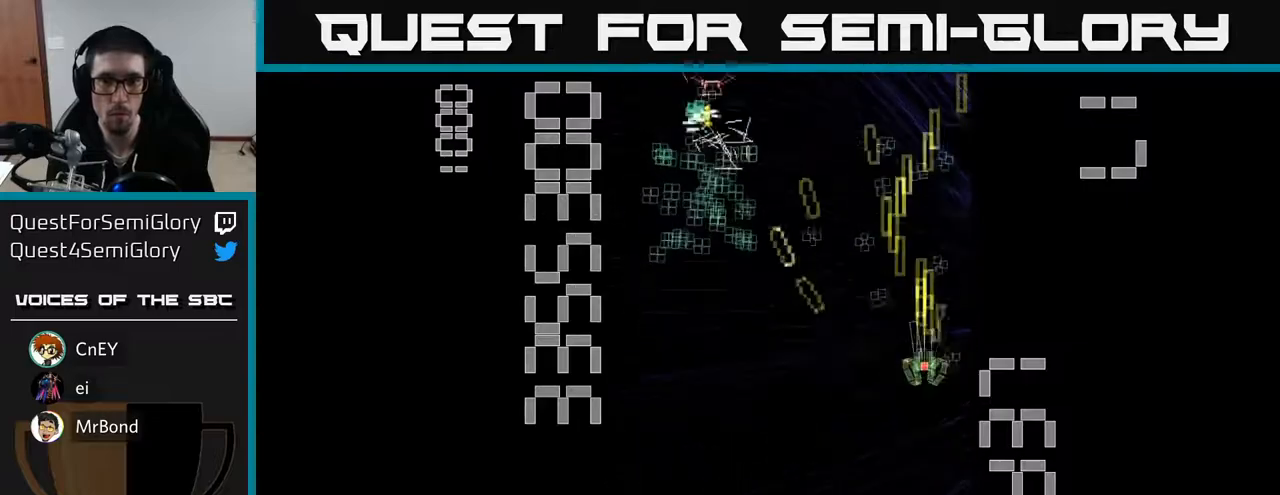
{"buttons": ["R2", "DPAD_LEFT"], "left_stick": "center", "events": [[67, "DPAD_LEFT", "down"], [183, "DPAD_UP", "up"]]}
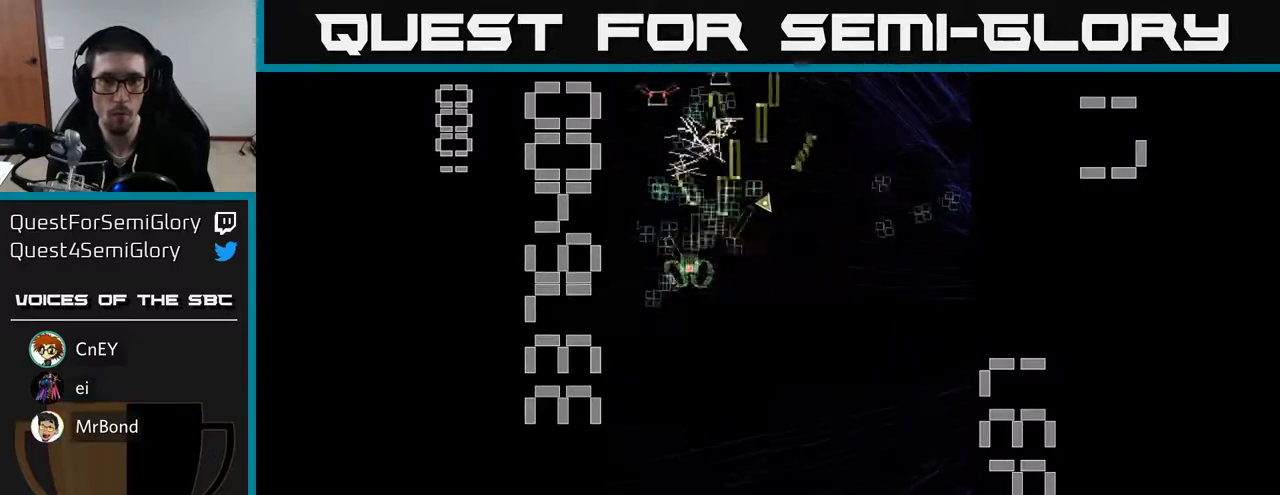
{"buttons": ["R2"], "left_stick": "center", "events": [[50, "DPAD_UP", "down"], [67, "DPAD_LEFT", "up"], [83, "DPAD_RIGHT", "down"], [233, "DPAD_UP", "up"], [283, "DPAD_DOWN", "down"], [283, "DPAD_RIGHT", "up"], [333, "DPAD_LEFT", "down"], [467, "DPAD_DOWN", "up"], [500, "DPAD_LEFT", "up"]]}
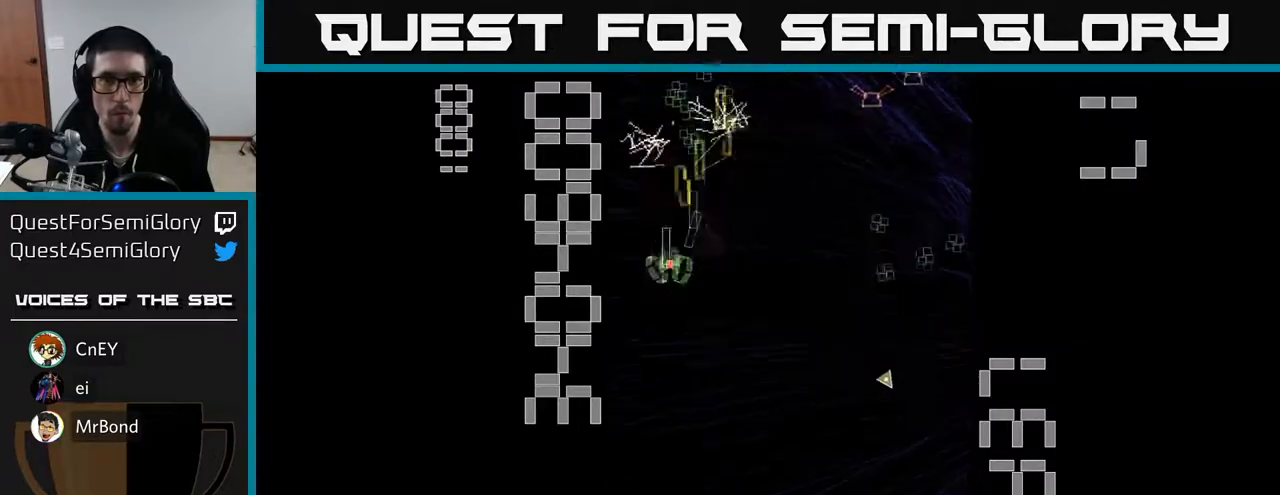
{"buttons": ["R2", "DPAD_DOWN", "DPAD_RIGHT"], "left_stick": "center", "events": [[17, "DPAD_RIGHT", "down"], [483, "DPAD_DOWN", "down"]]}
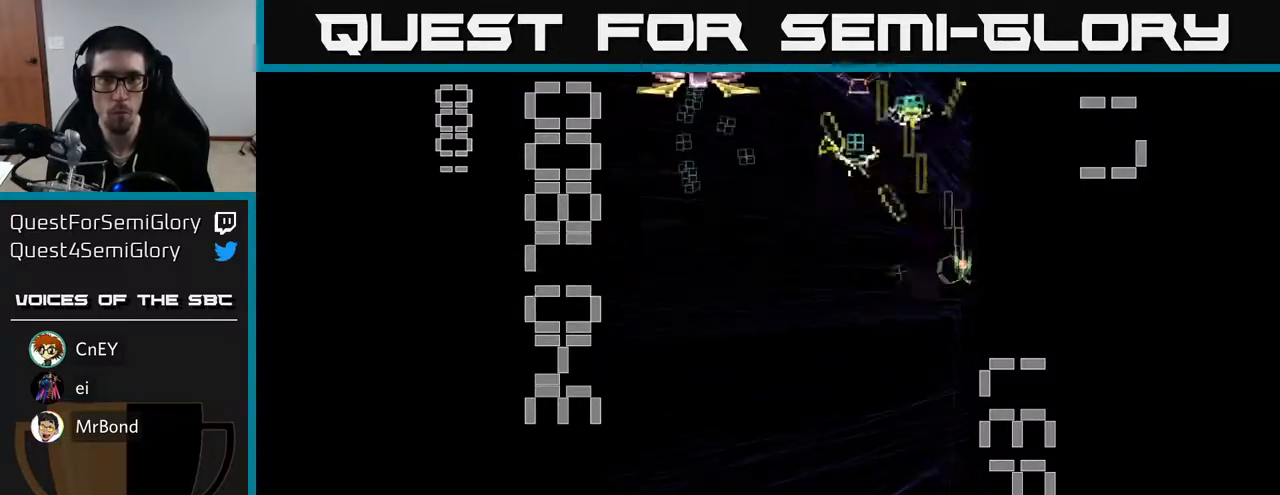
{"buttons": ["X", "R2", "DPAD_DOWN"], "left_stick": "center", "events": [[17, "DPAD_RIGHT", "up"], [50, "DPAD_LEFT", "down"], [83, "DPAD_DOWN", "up"], [350, "X", "down"], [433, "DPAD_DOWN", "down"], [500, "DPAD_LEFT", "up"]]}
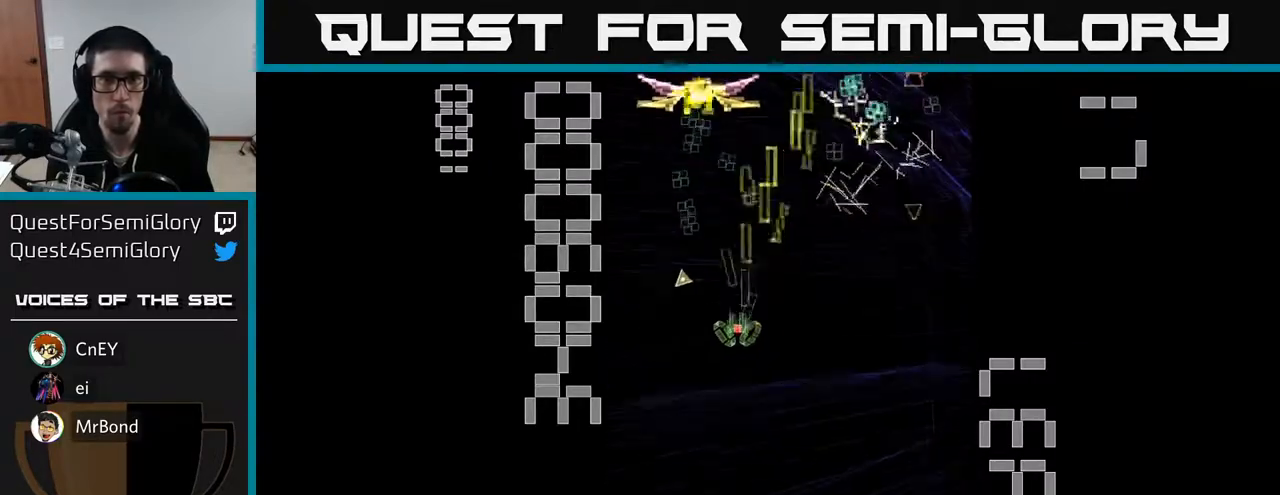
{"buttons": ["X", "R2", "DPAD_UP"], "left_stick": "center", "events": [[200, "DPAD_DOWN", "up"], [217, "DPAD_RIGHT", "down"], [233, "DPAD_RIGHT", "up"], [267, "DPAD_UP", "down"], [300, "DPAD_LEFT", "down"], [500, "DPAD_LEFT", "up"]]}
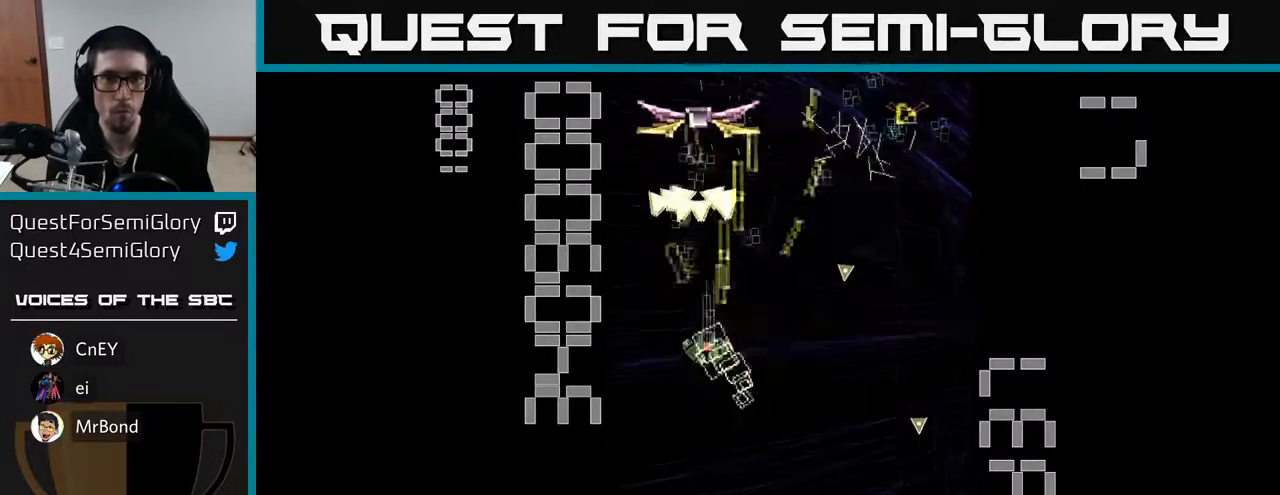
{"buttons": ["R2", "DPAD_UP", "DPAD_RIGHT"], "left_stick": "center", "events": [[17, "DPAD_UP", "up"], [17, "X", "up"], [67, "DPAD_DOWN", "down"], [367, "DPAD_RIGHT", "down"], [400, "DPAD_DOWN", "up"], [433, "DPAD_UP", "down"]]}